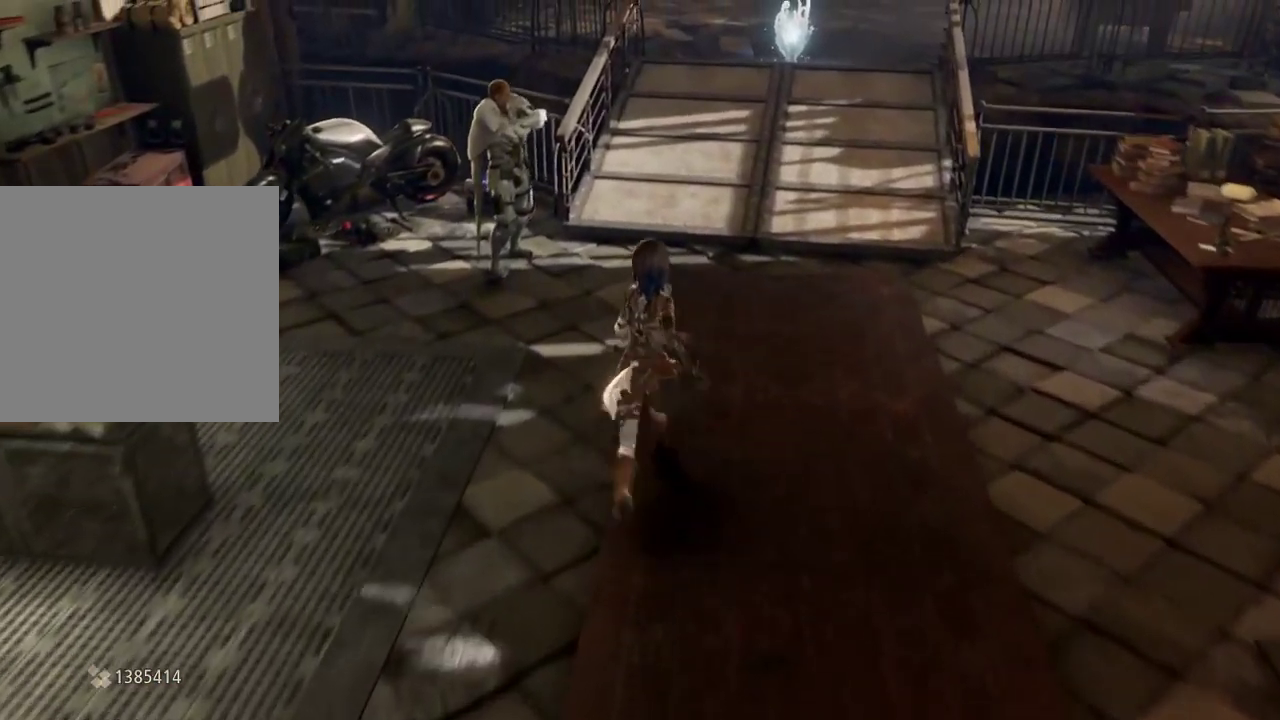
Gameplay with a controller (Xbox layout); each line is a JSON object with the inputs held at the frame after it. "events" lists button and stick changes between this image and that frame as [ms after this image, input, new state], when the widget could be followed in between. Not read: L3.
{"buttons": [], "left_stick": "up", "right_stick": "center", "events": [[333, "right_stick", "left"], [500, "right_stick", "center"]]}
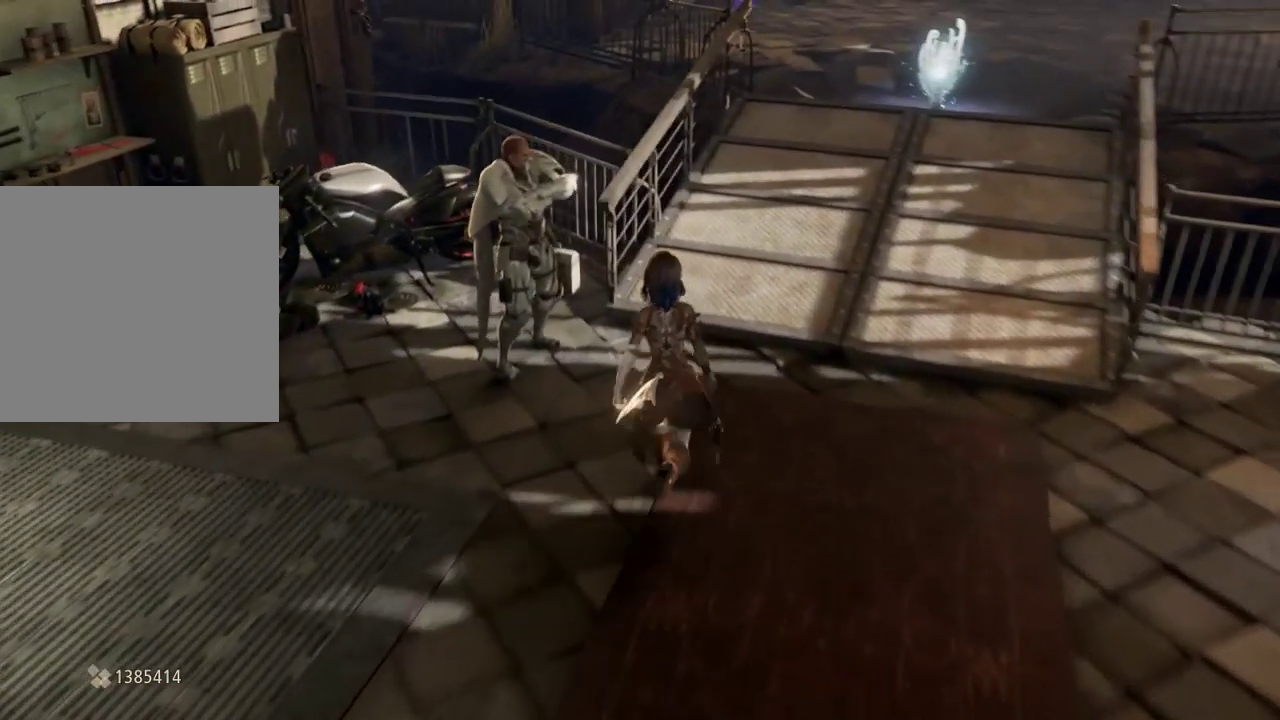
{"buttons": [], "left_stick": "left", "right_stick": "center", "events": [[367, "left_stick", "center"], [433, "left_stick", "left"]]}
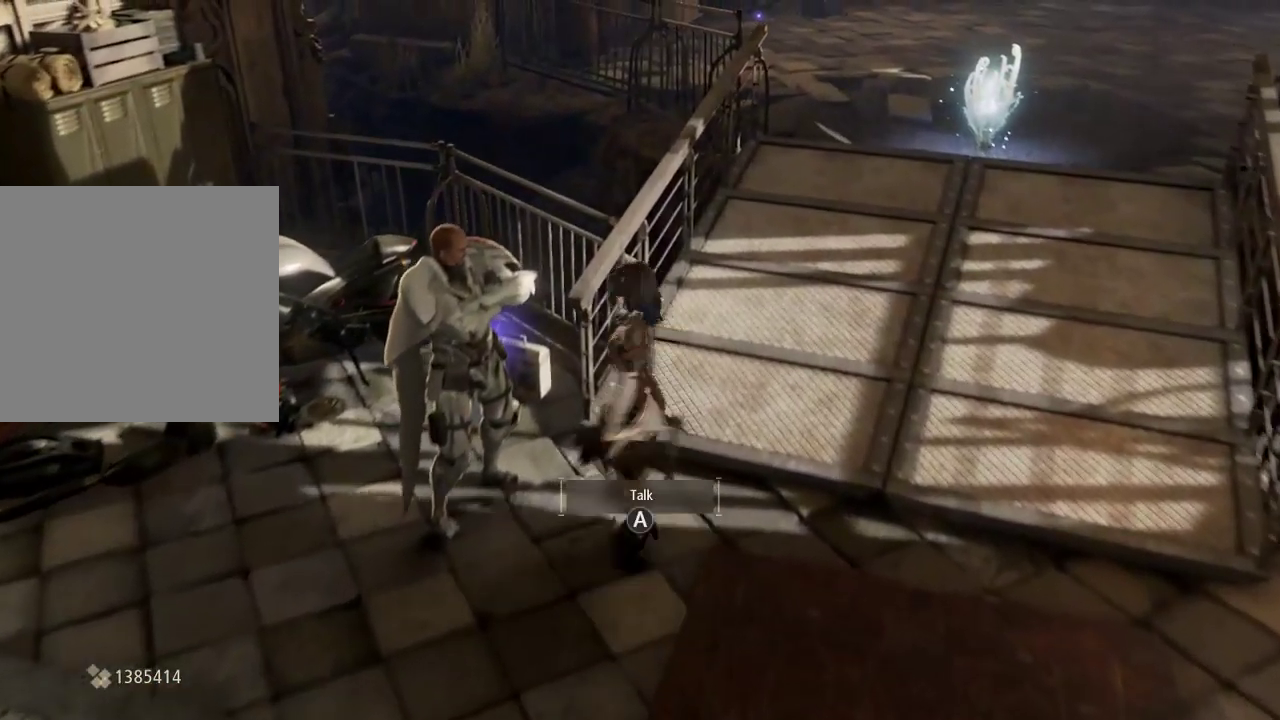
{"buttons": [], "left_stick": "center", "right_stick": "center", "events": [[133, "left_stick", "center"]]}
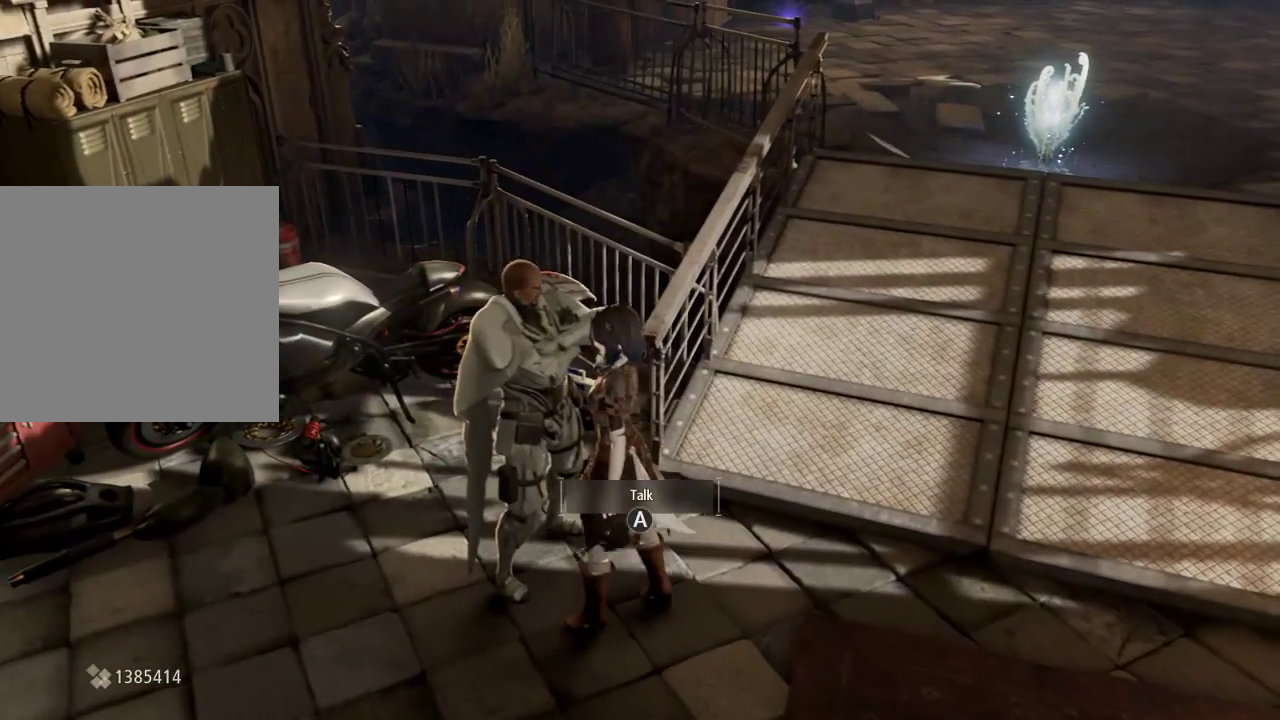
{"buttons": ["A"], "left_stick": "center", "right_stick": "center", "events": [[467, "A", "down"]]}
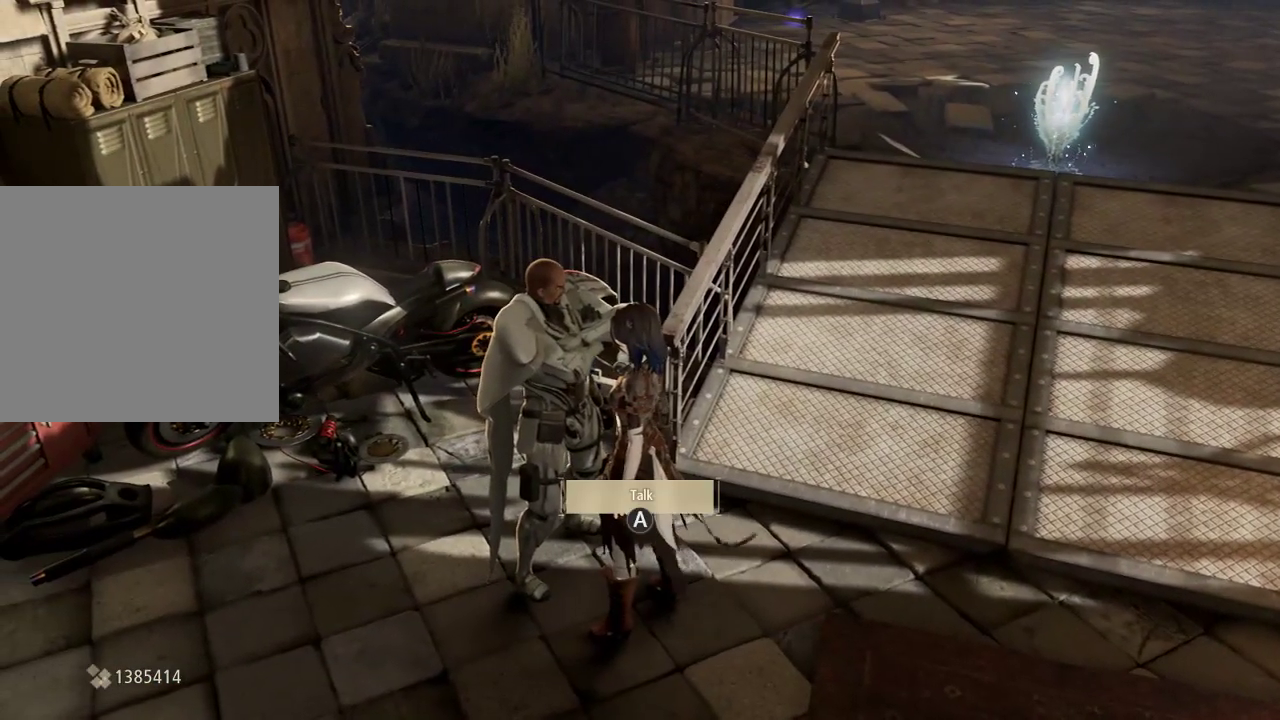
{"buttons": ["A"], "left_stick": "center", "right_stick": "center", "events": [[100, "A", "up"], [467, "A", "down"]]}
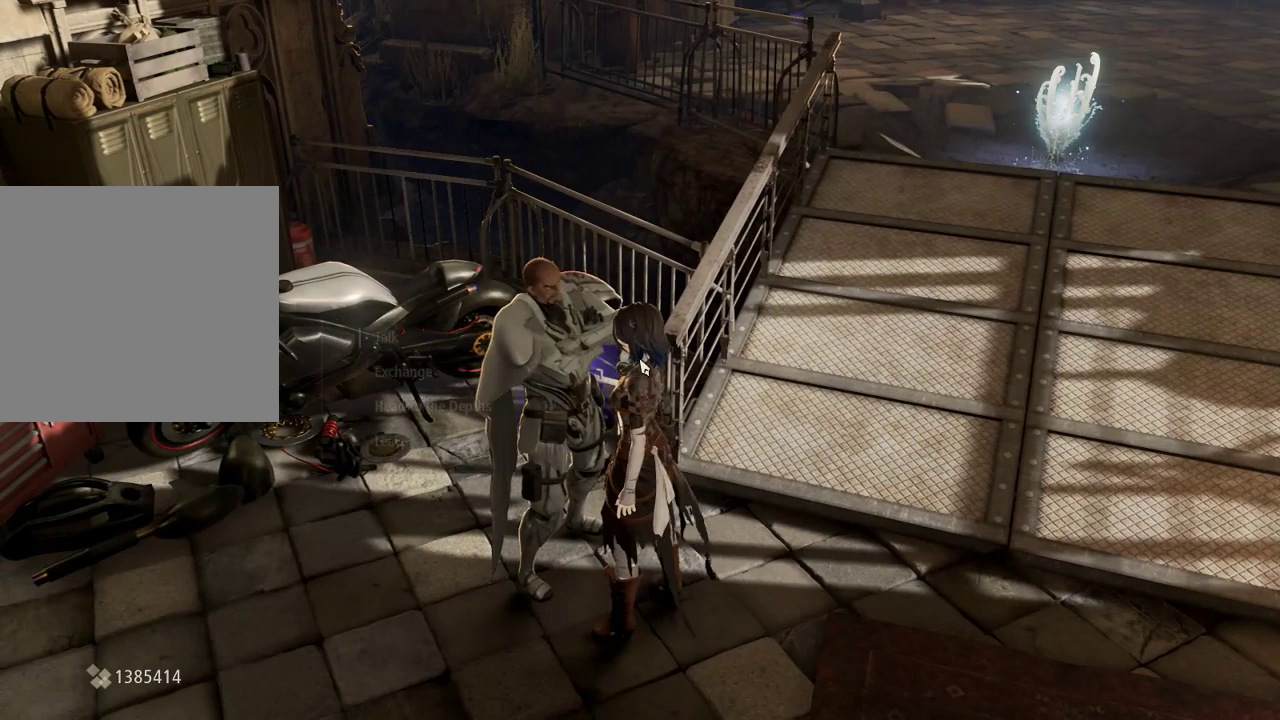
{"buttons": [], "left_stick": "center", "right_stick": "center", "events": [[67, "A", "up"]]}
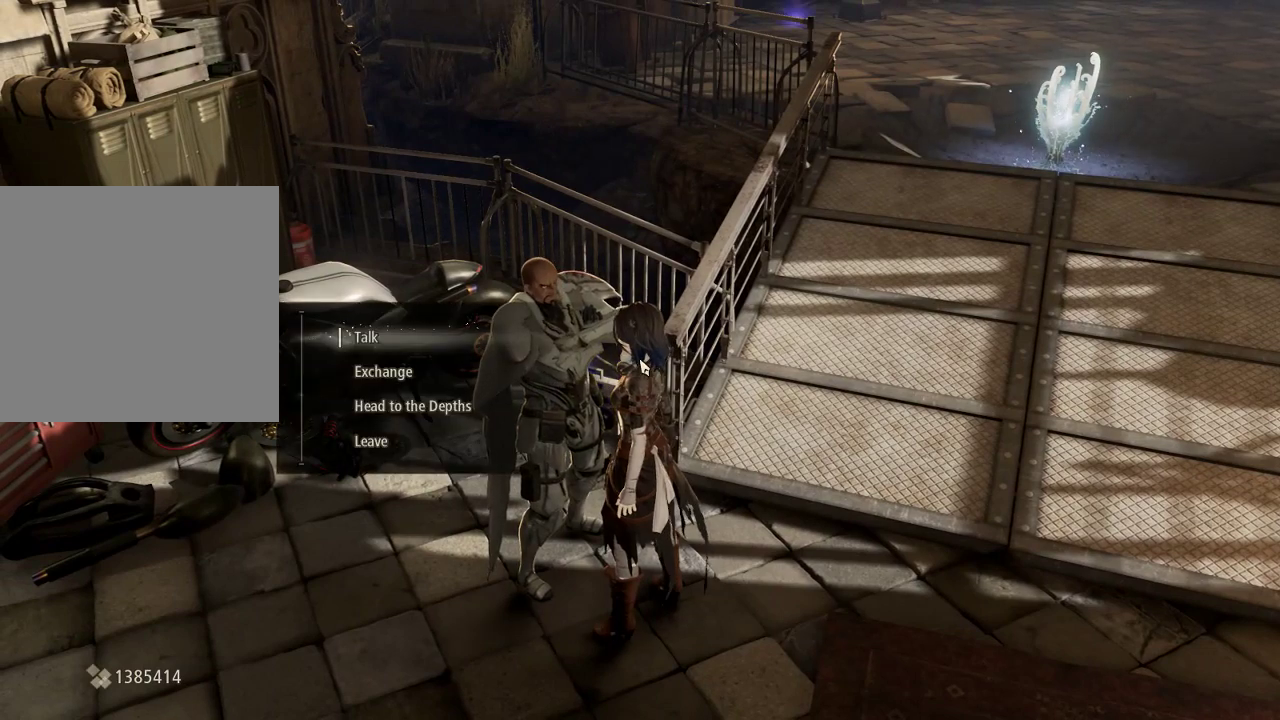
{"buttons": [], "left_stick": "center", "right_stick": "center", "events": [[233, "DPAD_DOWN", "down"], [333, "DPAD_DOWN", "up"]]}
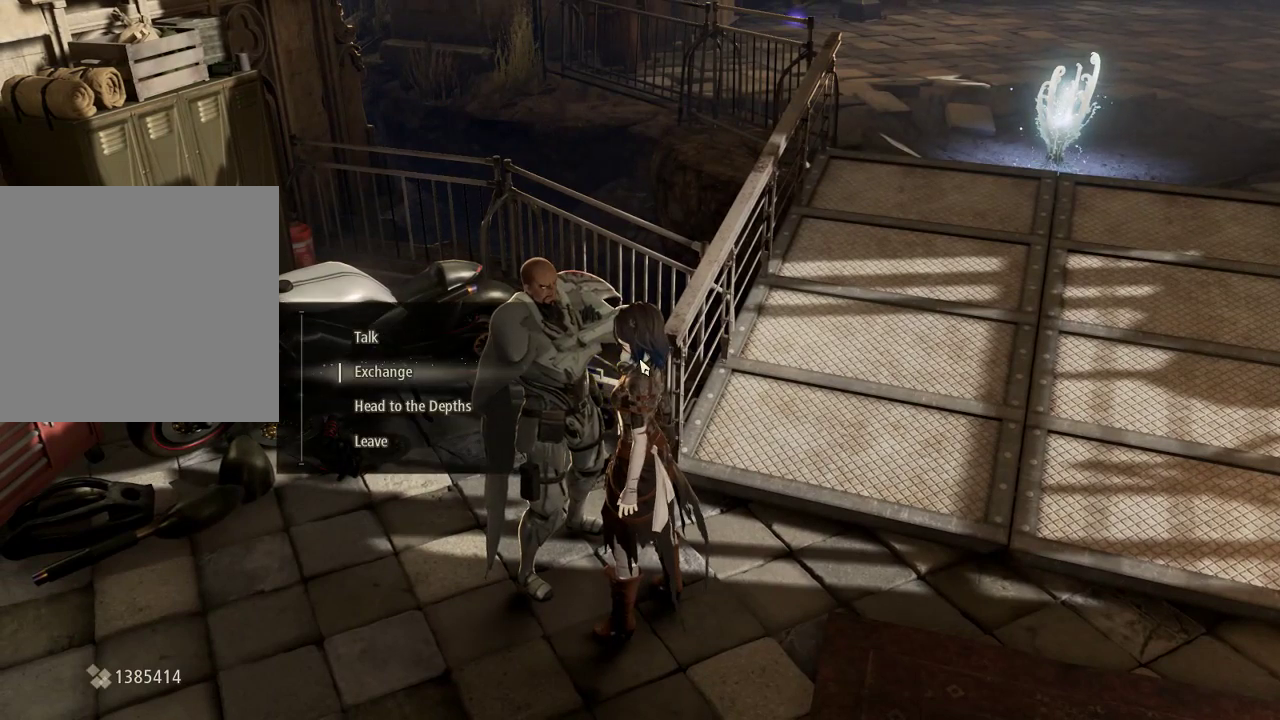
{"buttons": ["A"], "left_stick": "center", "right_stick": "center", "events": [[33, "DPAD_DOWN", "down"], [100, "DPAD_DOWN", "up"], [467, "A", "down"]]}
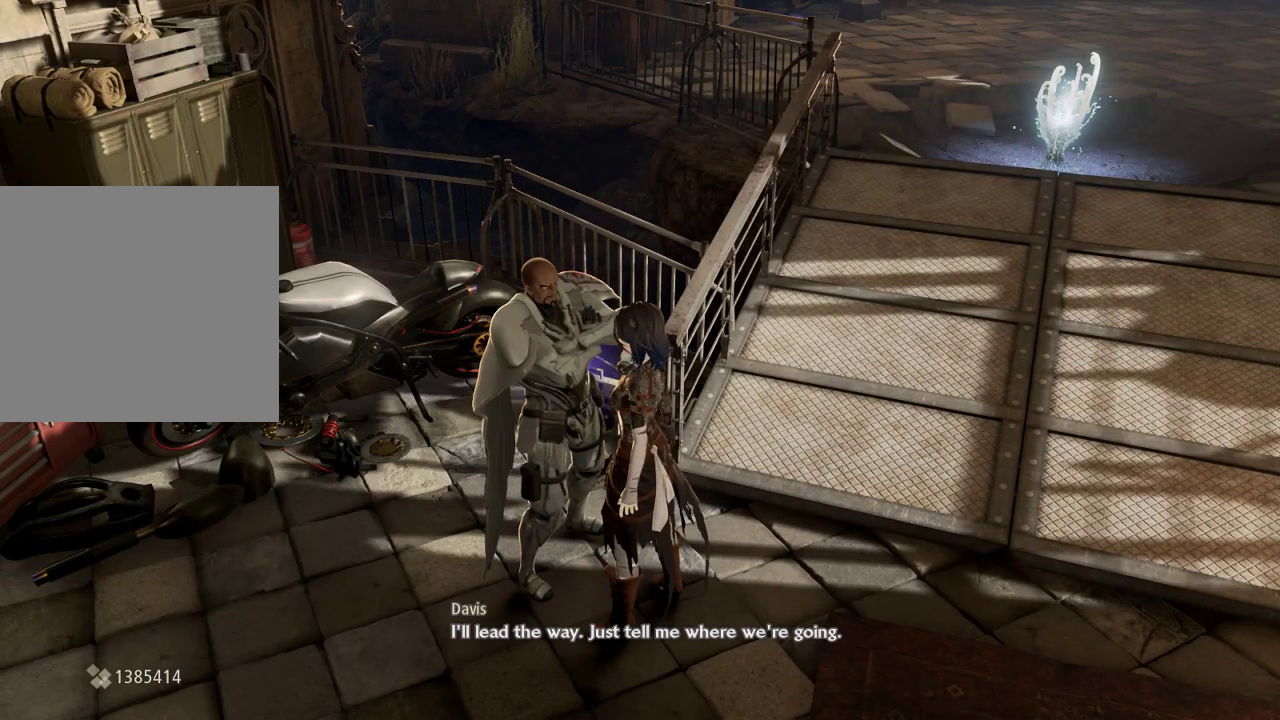
{"buttons": [], "left_stick": "center", "right_stick": "center", "events": [[33, "A", "up"]]}
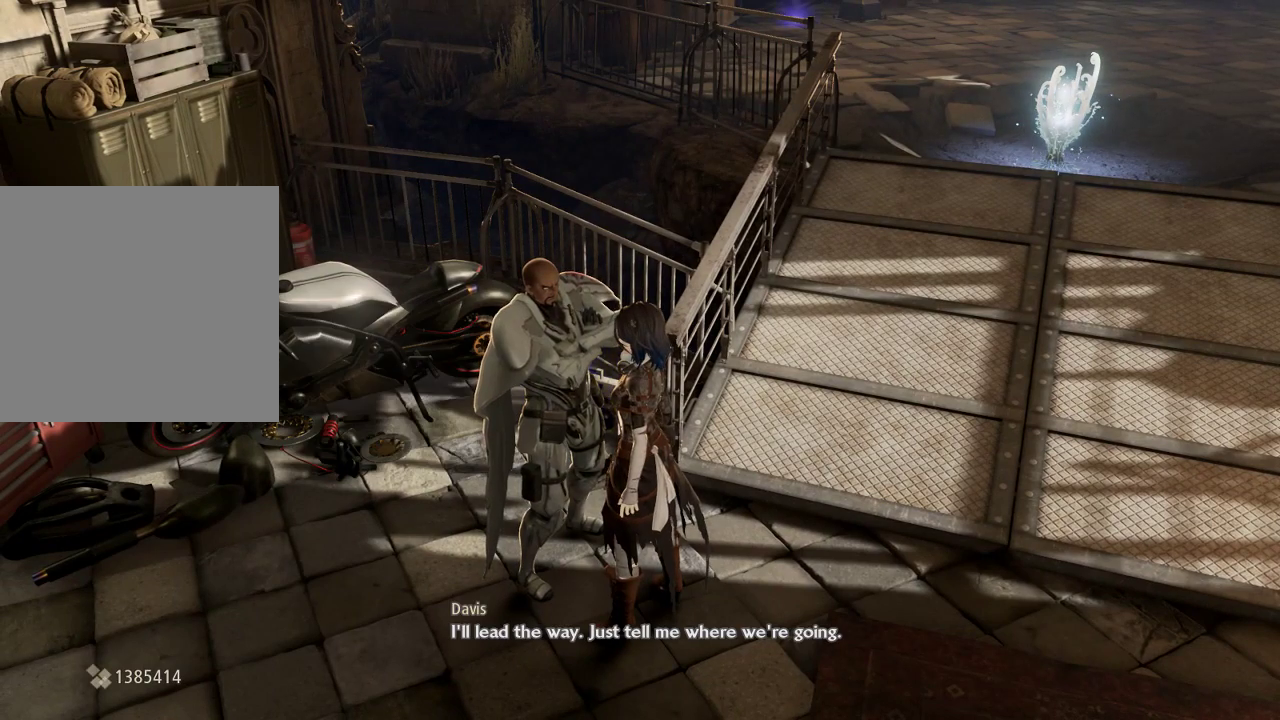
{"buttons": [], "left_stick": "center", "right_stick": "center", "events": [[200, "A", "down"], [367, "A", "up"]]}
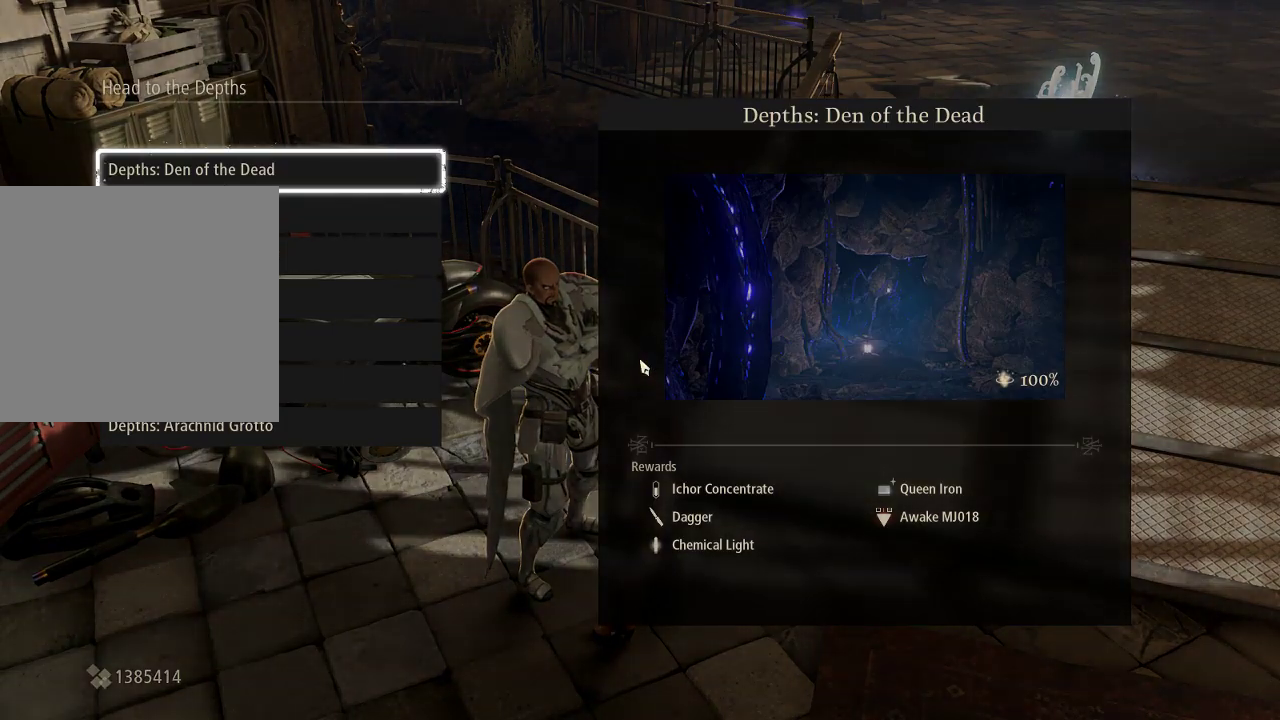
{"buttons": [], "left_stick": "center", "right_stick": "center", "events": []}
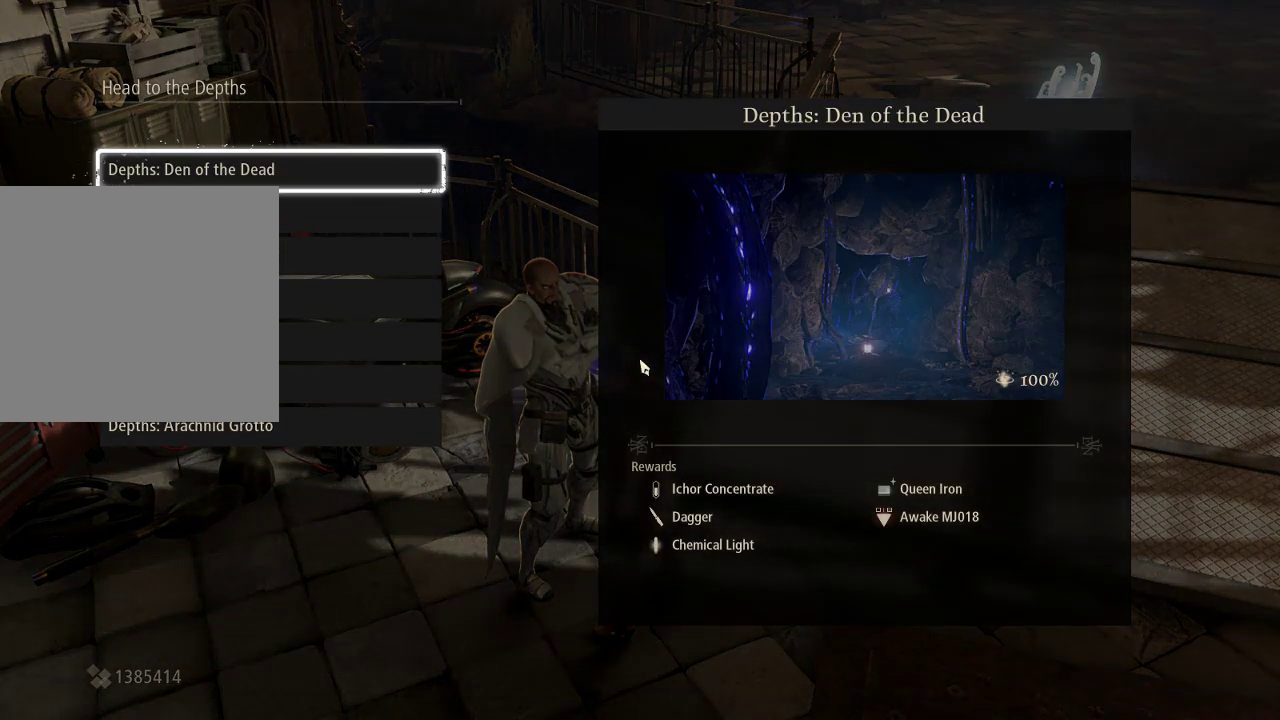
{"buttons": [], "left_stick": "center", "right_stick": "center", "events": []}
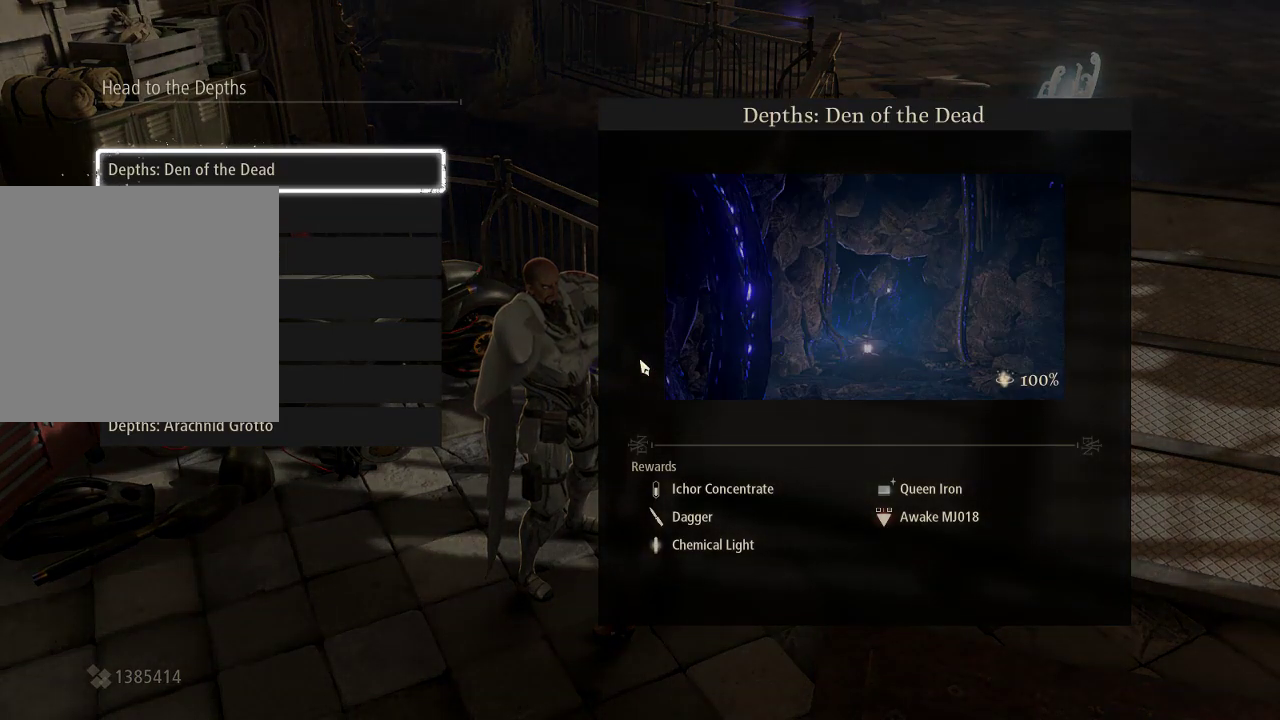
{"buttons": [], "left_stick": "center", "right_stick": "center", "events": []}
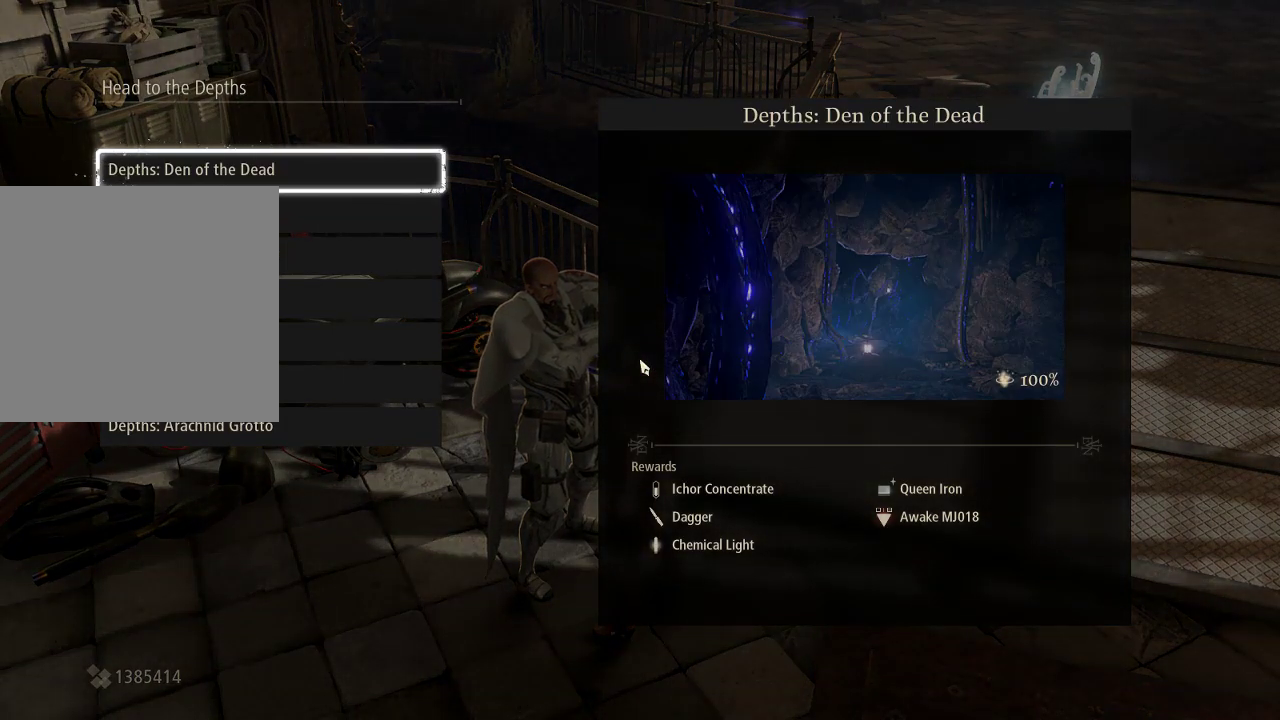
{"buttons": [], "left_stick": "center", "right_stick": "center", "events": []}
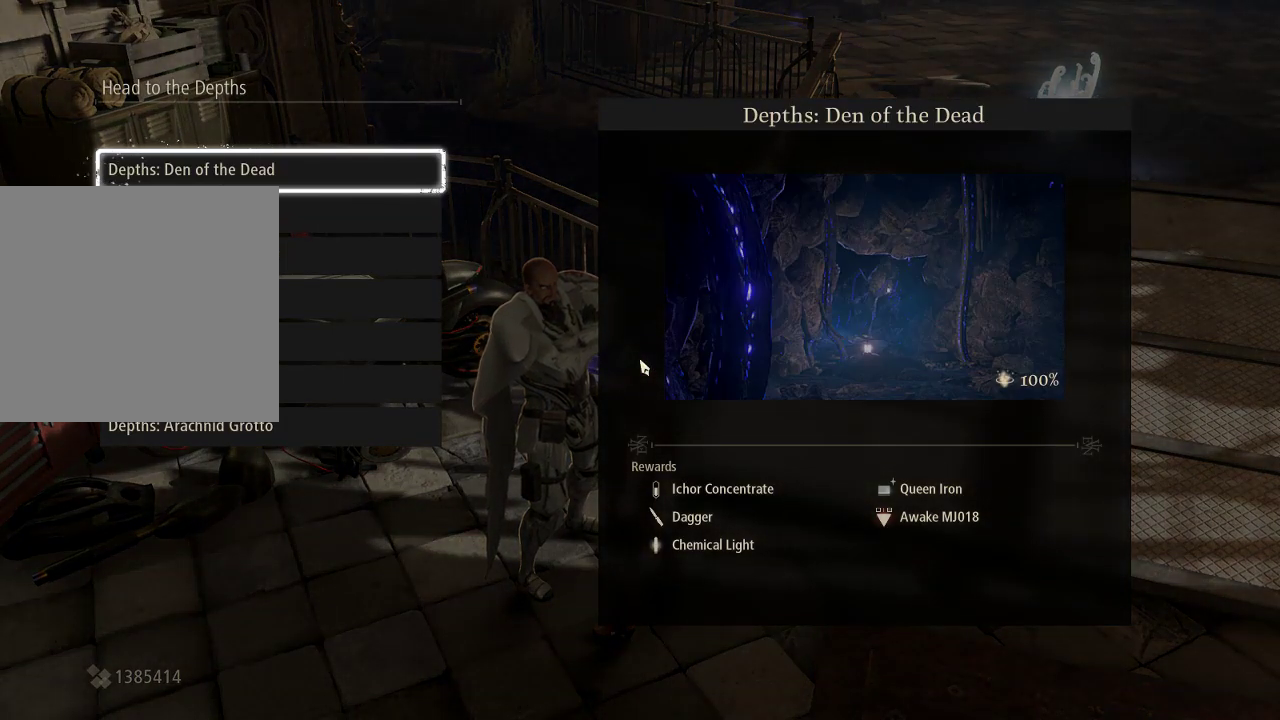
{"buttons": [], "left_stick": "center", "right_stick": "center", "events": []}
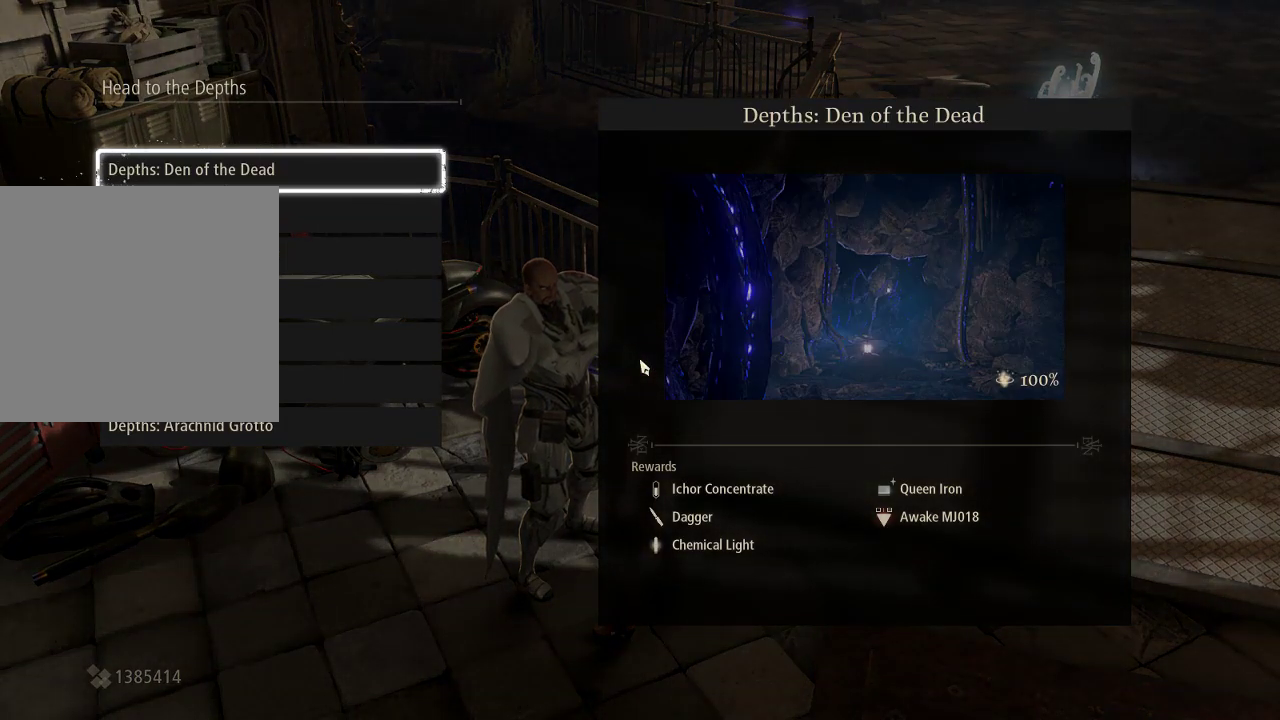
{"buttons": [], "left_stick": "center", "right_stick": "center", "events": []}
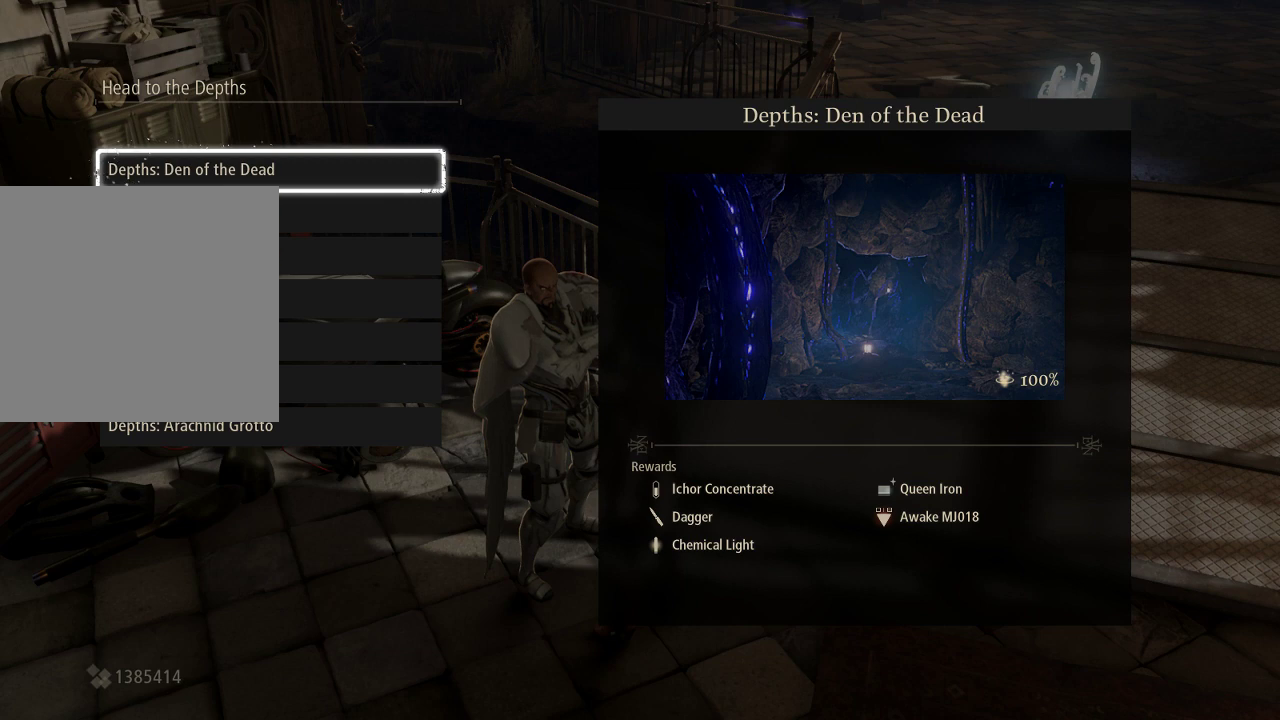
{"buttons": [], "left_stick": "center", "right_stick": "center", "events": []}
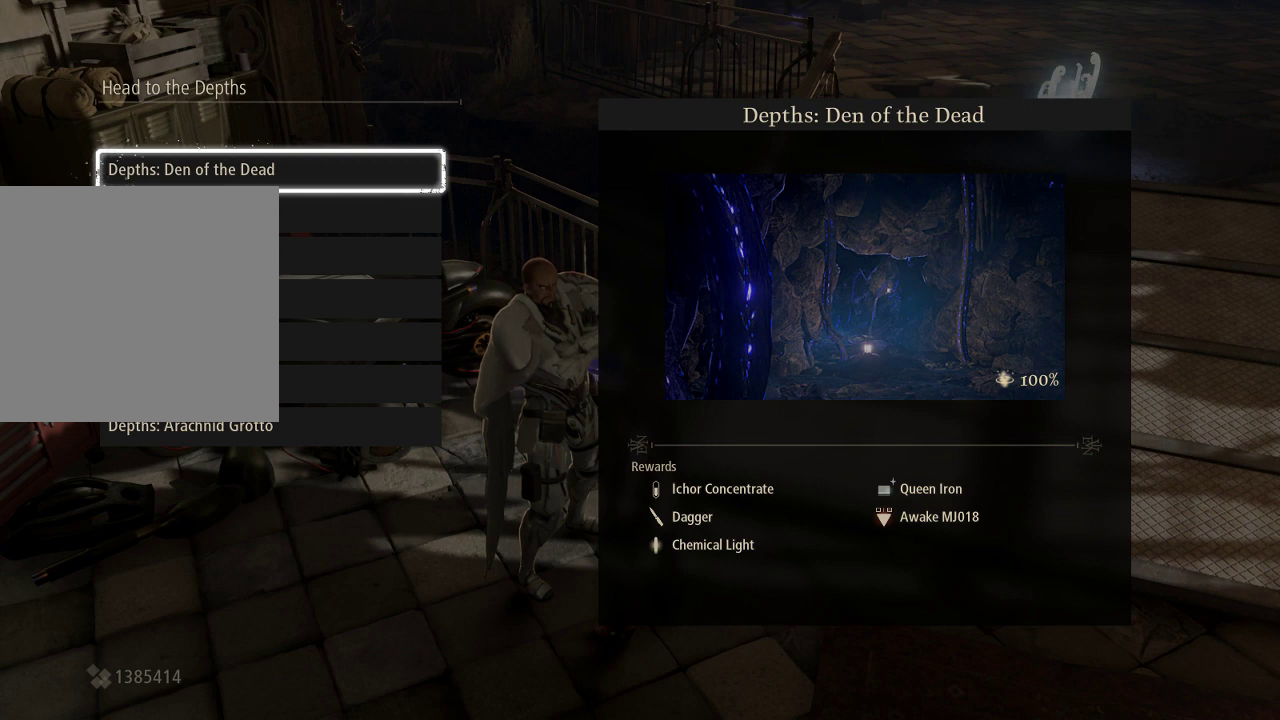
{"buttons": [], "left_stick": "center", "right_stick": "center", "events": []}
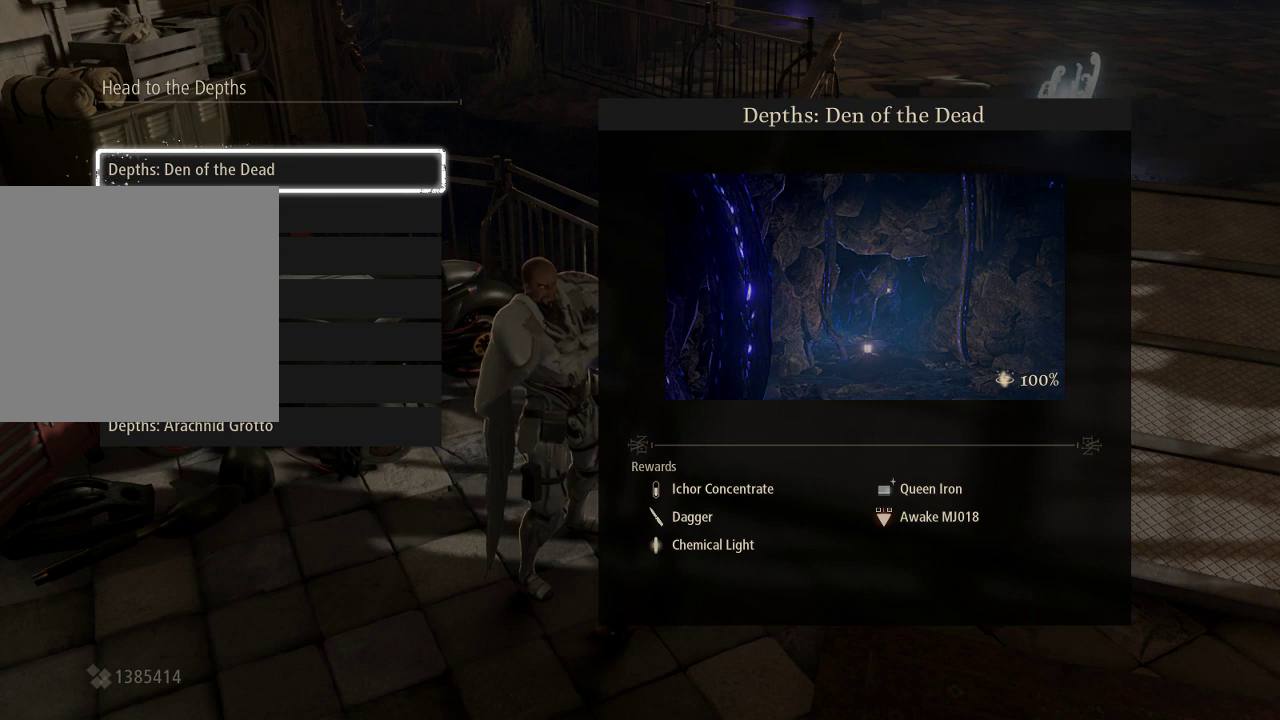
{"buttons": ["DPAD_DOWN"], "left_stick": "center", "right_stick": "center", "events": [[500, "DPAD_DOWN", "down"]]}
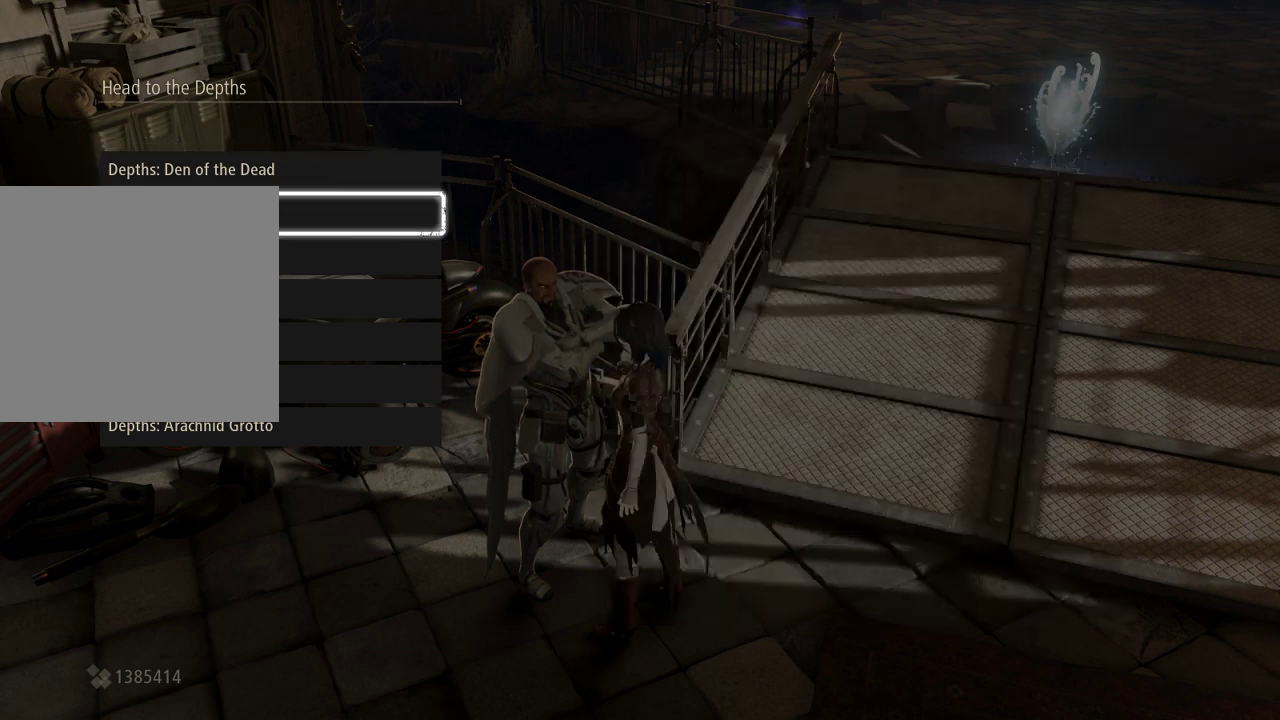
{"buttons": [], "left_stick": "center", "right_stick": "center", "events": [[100, "DPAD_DOWN", "up"], [367, "DPAD_DOWN", "down"], [500, "DPAD_DOWN", "up"]]}
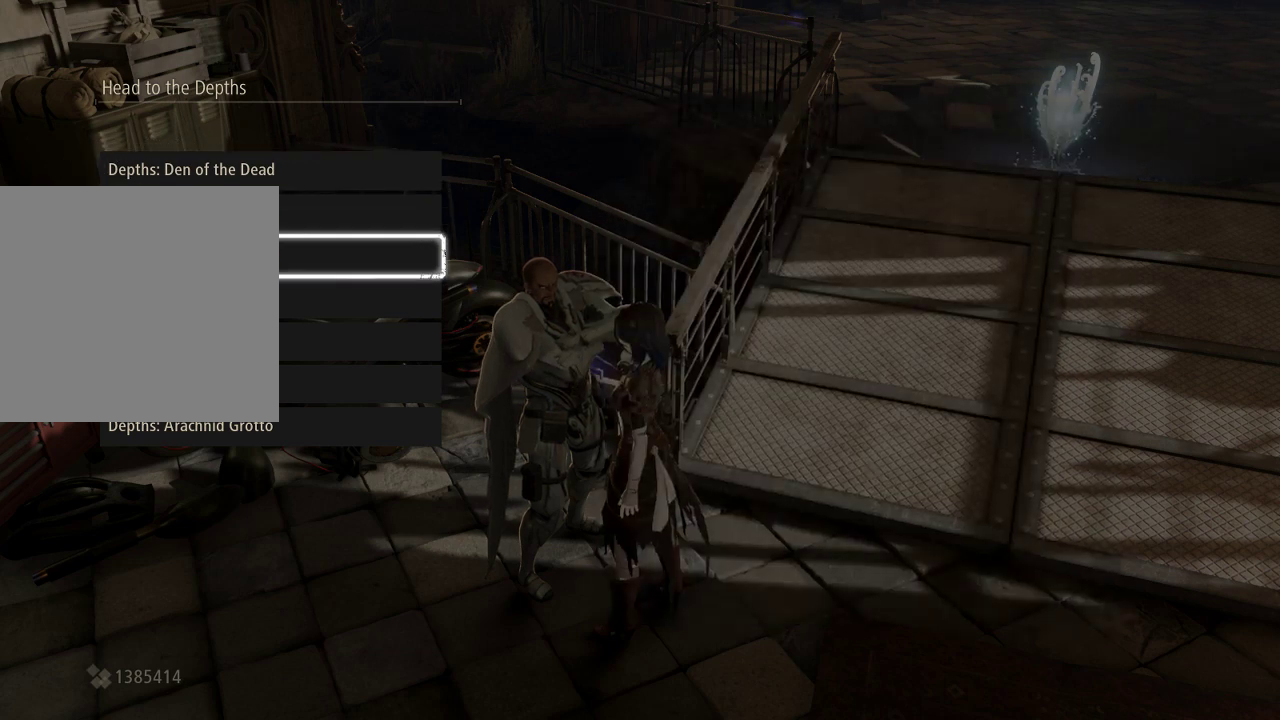
{"buttons": [], "left_stick": "center", "right_stick": "right"}
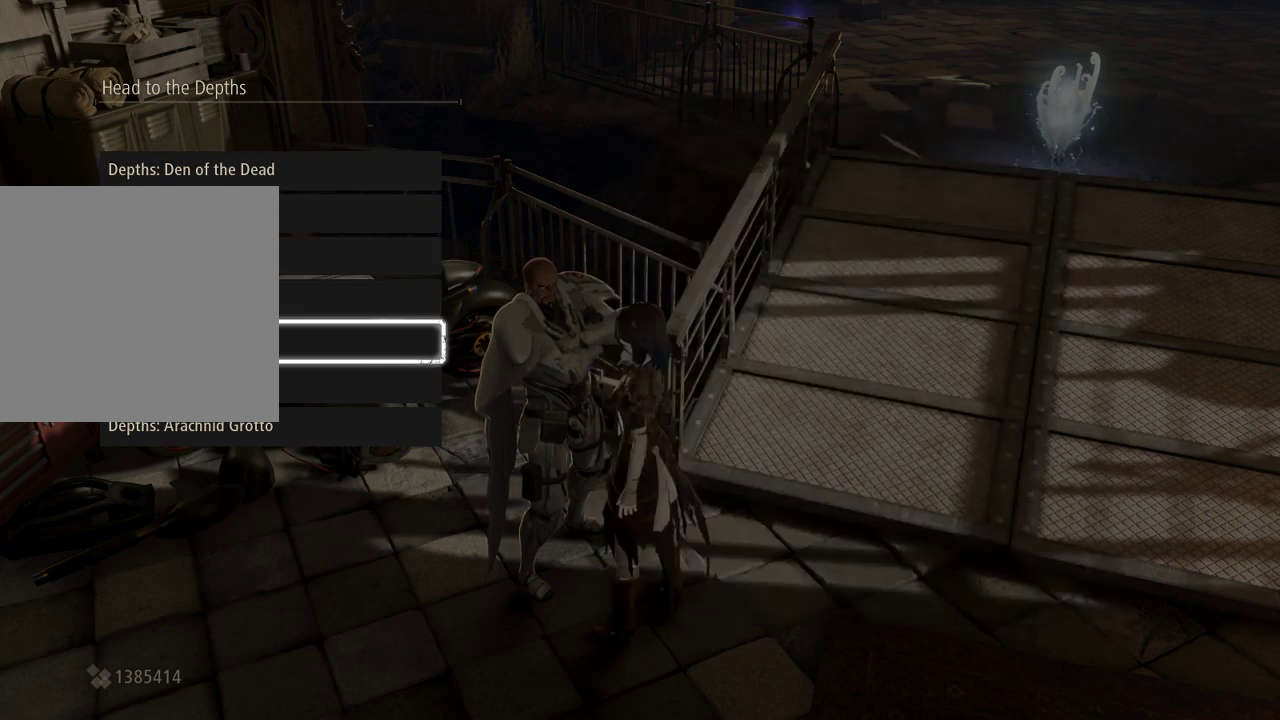
{"buttons": [], "left_stick": "center", "right_stick": "center", "events": [[167, "DPAD_DOWN", "down"], [200, "right_stick", "center"], [233, "DPAD_DOWN", "up"]]}
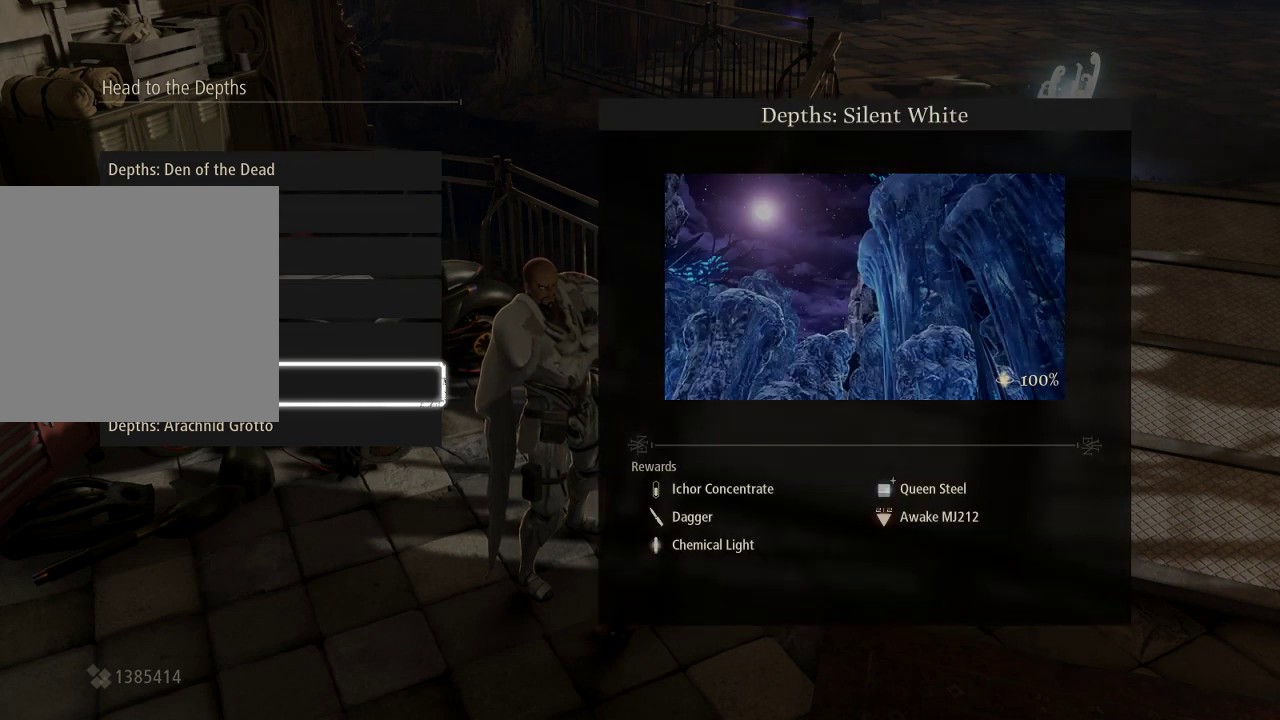
{"buttons": [], "left_stick": "center", "right_stick": "center", "events": [[367, "DPAD_DOWN", "down"], [500, "DPAD_DOWN", "up"]]}
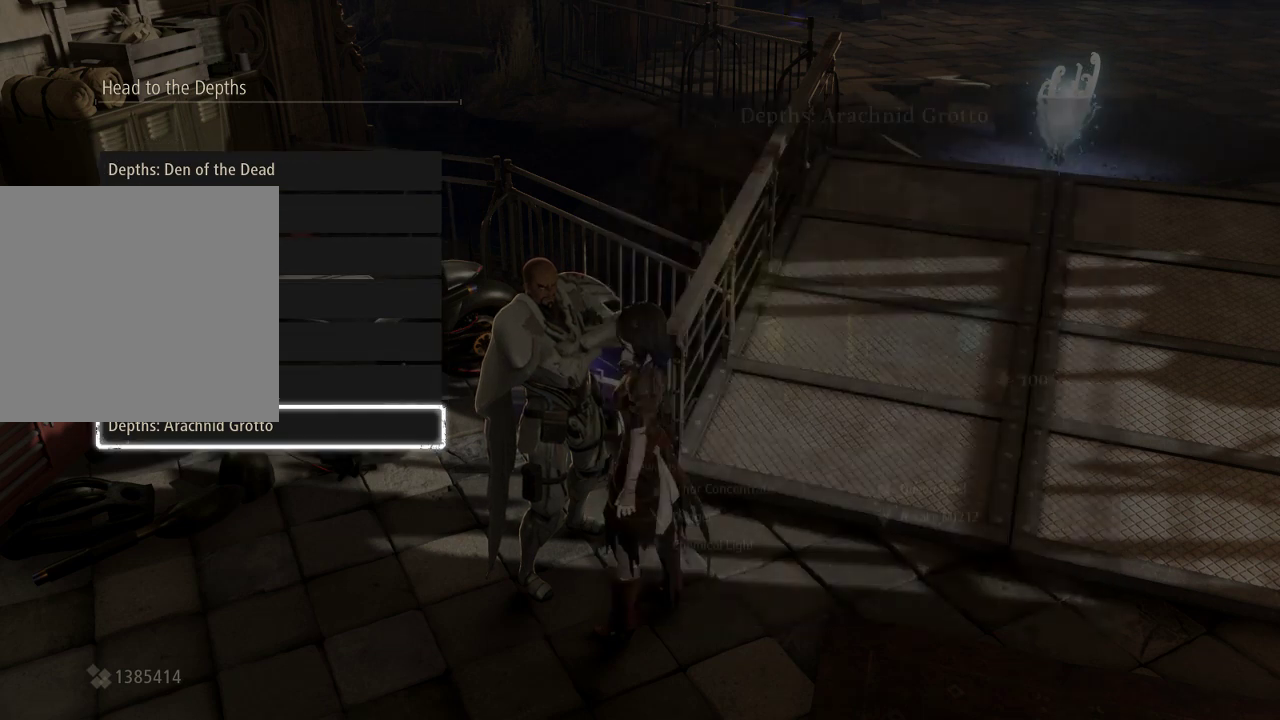
{"buttons": [], "left_stick": "center", "right_stick": "center", "events": []}
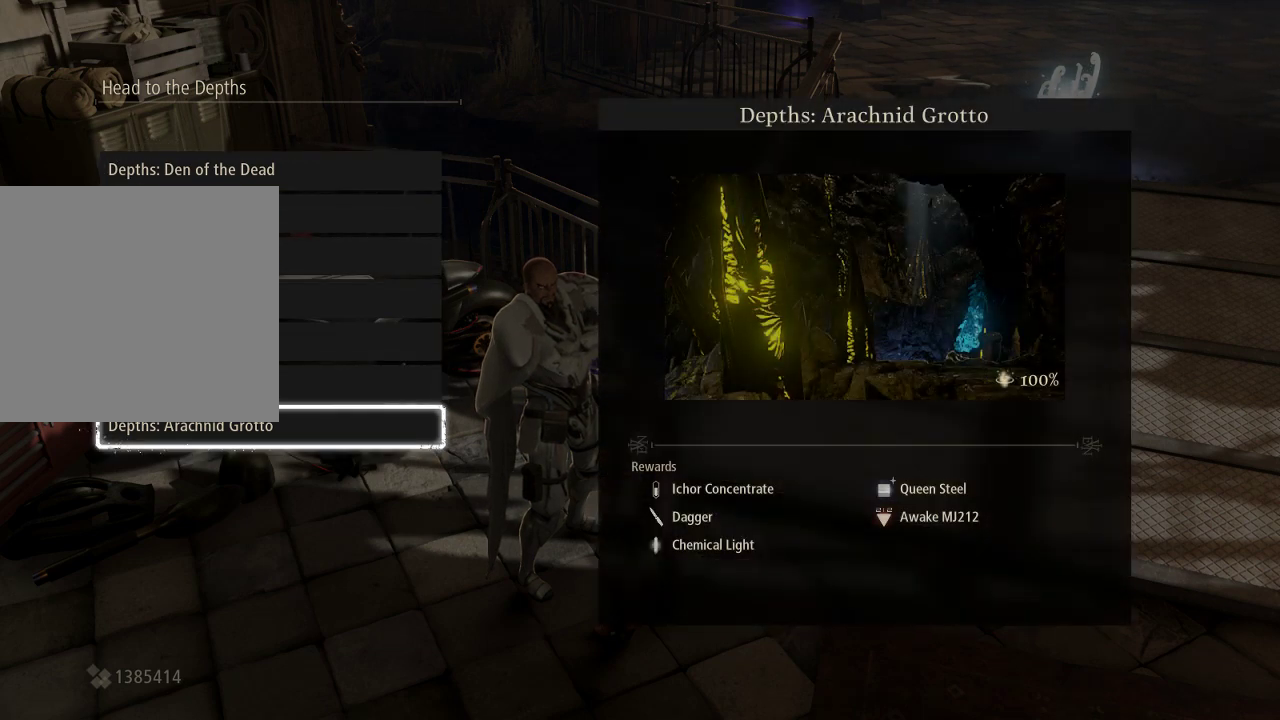
{"buttons": [], "left_stick": "center", "right_stick": "center", "events": []}